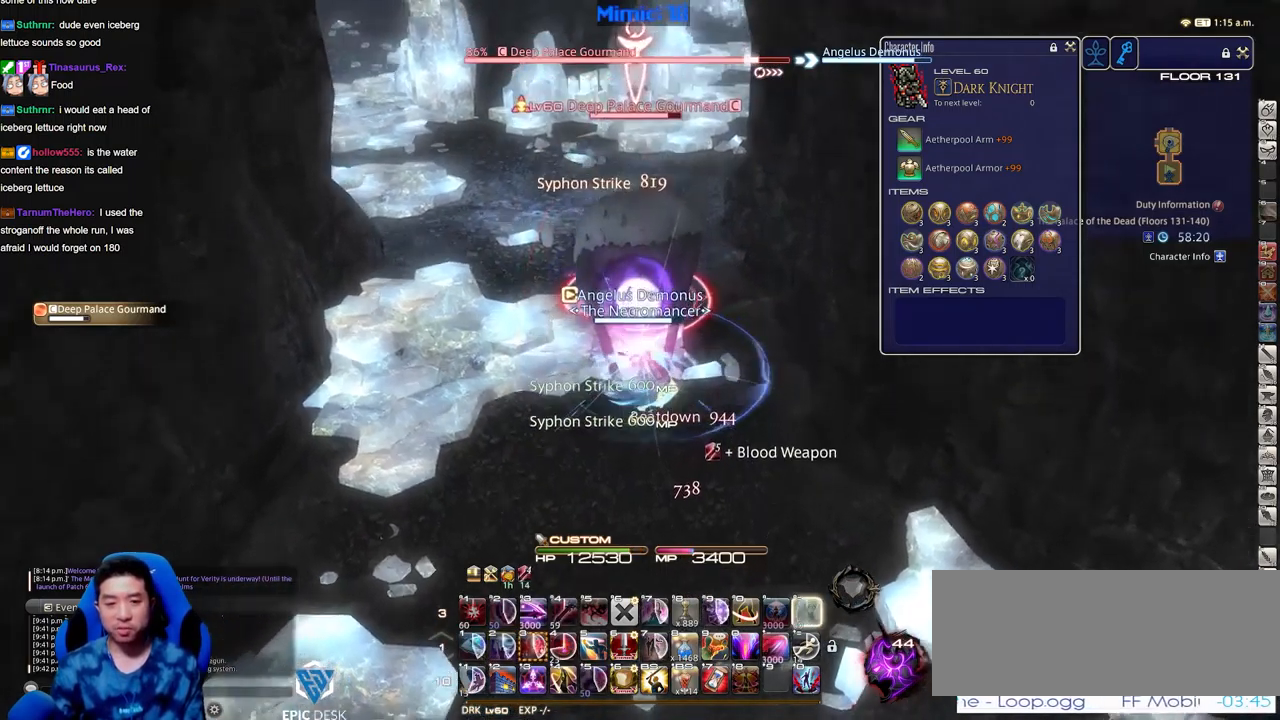
Gameplay with keyboard; each line is a JSON object with the keys held at the frame after it. "events" lists presses ("down") and releases ("up") of ".", "/", "0", "1", "2", "3", "4", "5", "6", "7", "8", "9", "a", "alt_l", "alt_r", "b", "backslash", "backspace", "c", "caps_lock", "comma", "ctrl_l", "ctrl_r", "d", "down", "e", "equals", "escape", "f", "f1", "f10", "f11", "f12", "f2", "f3", "f4", "f5", "f6", "f7", "f8", "f9", "g", "h", "i", "j", "k", "l", "lbracket", "left", "m", "minus", "n", "o", "p", "q", "quote", "r", "rbracket", "return", "right", "s", "semicolon", "shift_l", "shift_r", "space", "super", "t", "tab", "tilde", "u", "up", "v", "w", "x", "y" and "z" between this image and that frame as [ms after this image, input, new state], when the widget could be followed in between. No other keys are recorded. Mouse input is not recorded.
{"keys": ["minus", "rbracket", "w"], "events": [[33, "lbracket", "up"], [66, "return", "down"], [66, "s", "up"], [167, "return", "up"], [267, "rbracket", "down"], [300, "rbracket", "up"], [300, "w", "down"], [350, "a", "up"], [350, "minus", "down"], [350, "rbracket", "down"], [400, "minus", "up"], [400, "rbracket", "up"], [400, "w", "up"], [500, "minus", "down"], [500, "rbracket", "down"], [500, "w", "down"]]}
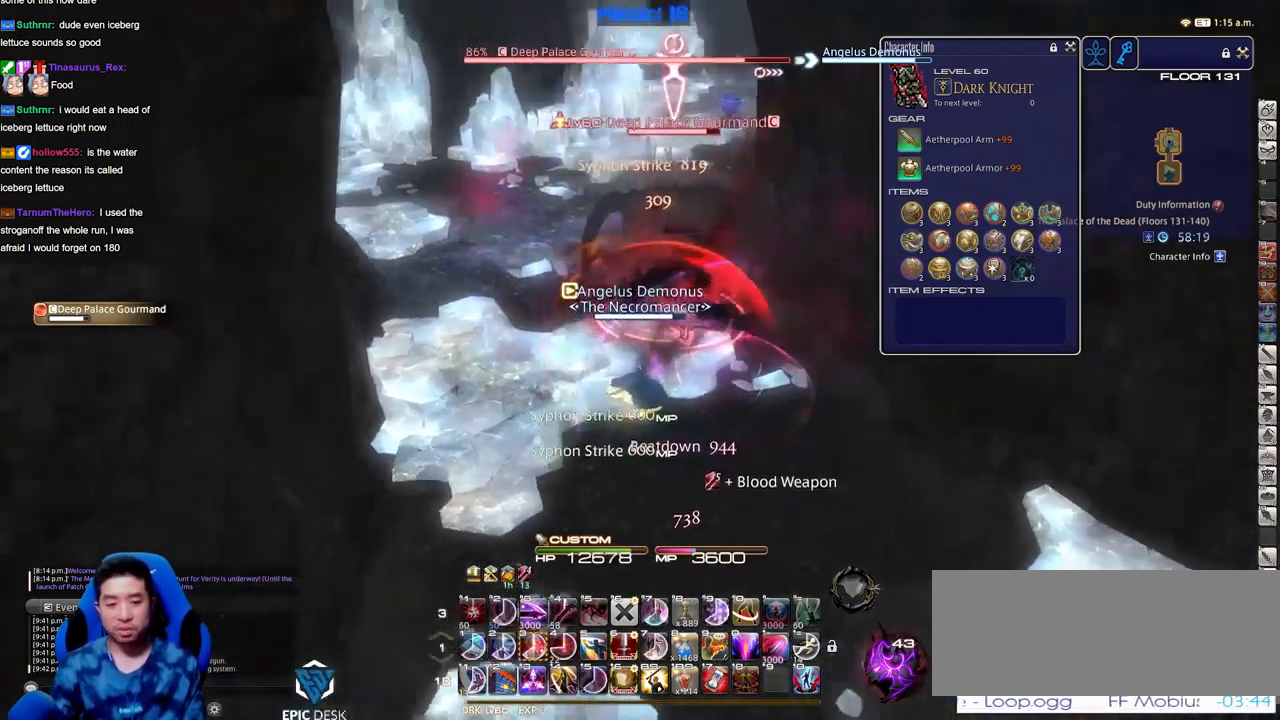
{"keys": [], "events": [[50, "minus", "up"], [50, "rbracket", "up"], [84, "w", "up"], [367, "w", "down"], [467, "w", "up"]]}
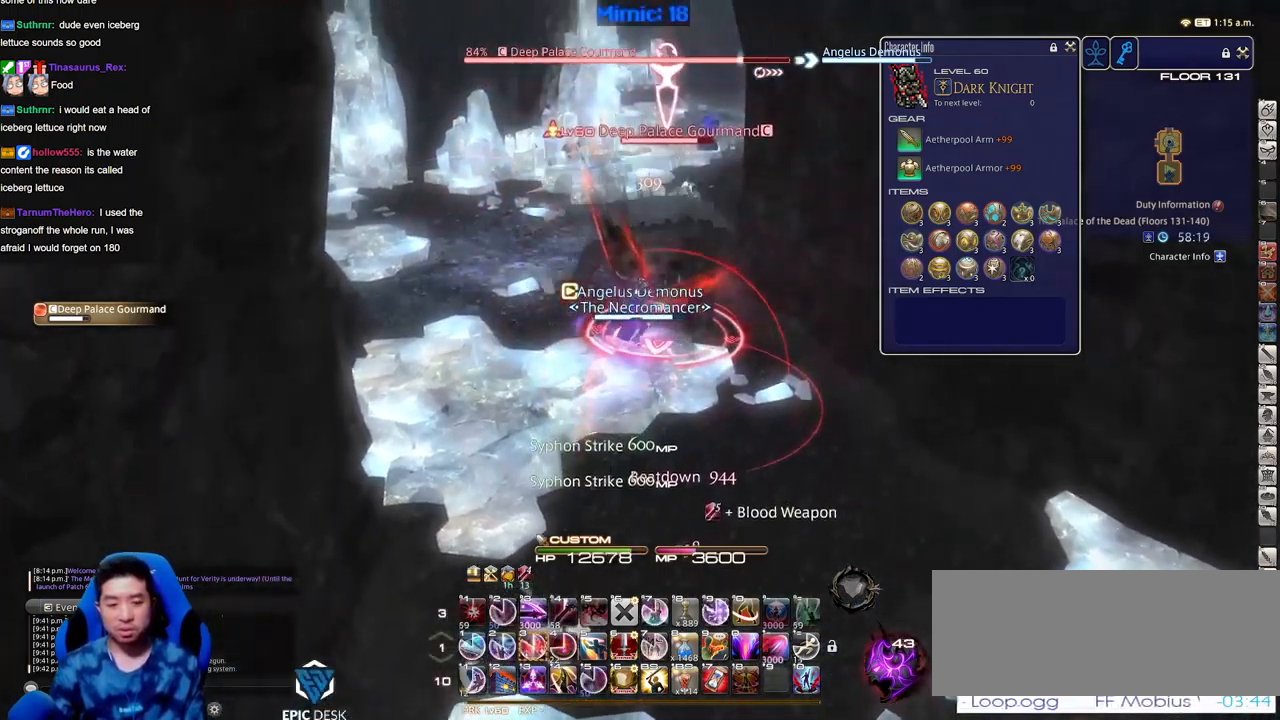
{"keys": ["alt_r"], "events": [[100, "3", "down"], [150, "3", "up"], [250, "3", "down"], [333, "3", "up"], [383, "alt_r", "down"], [433, "3", "down"], [483, "3", "up"]]}
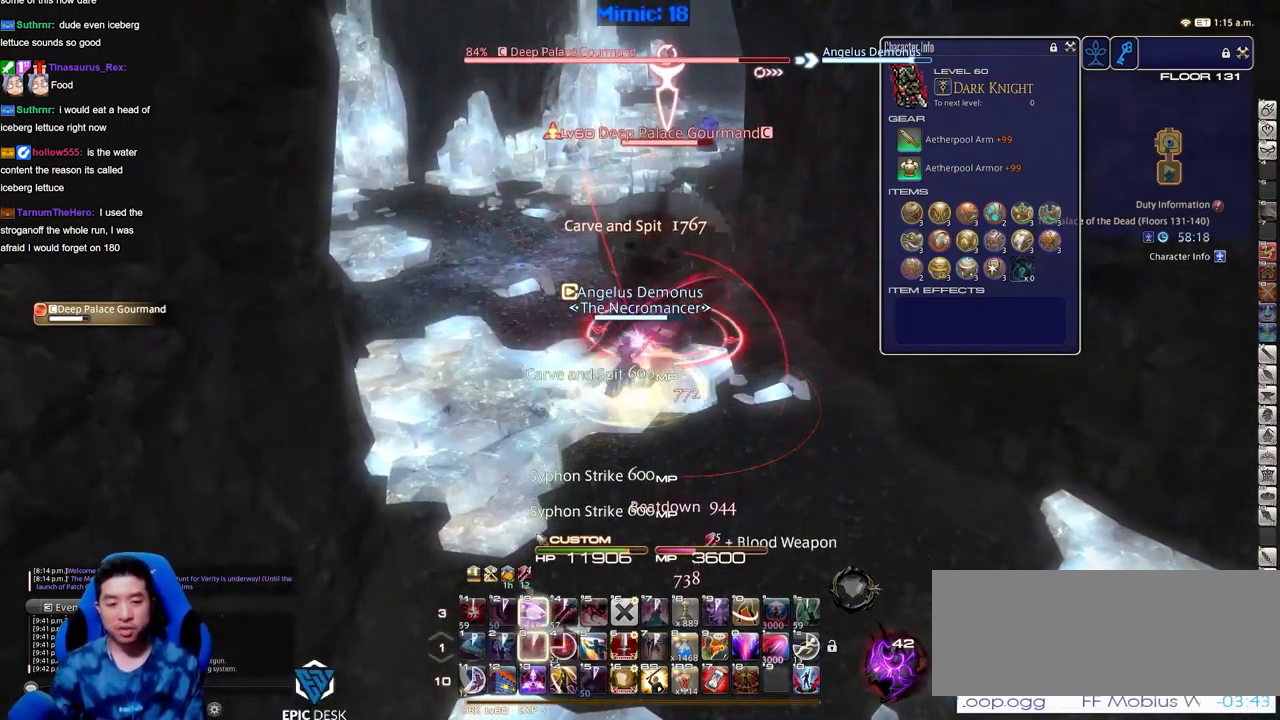
{"keys": ["return"], "events": [[67, "3", "down"], [117, "3", "up"], [167, "3", "down"], [217, "alt_r", "up"], [267, "3", "up"], [317, "return", "down"], [351, "return", "up"], [451, "return", "down"]]}
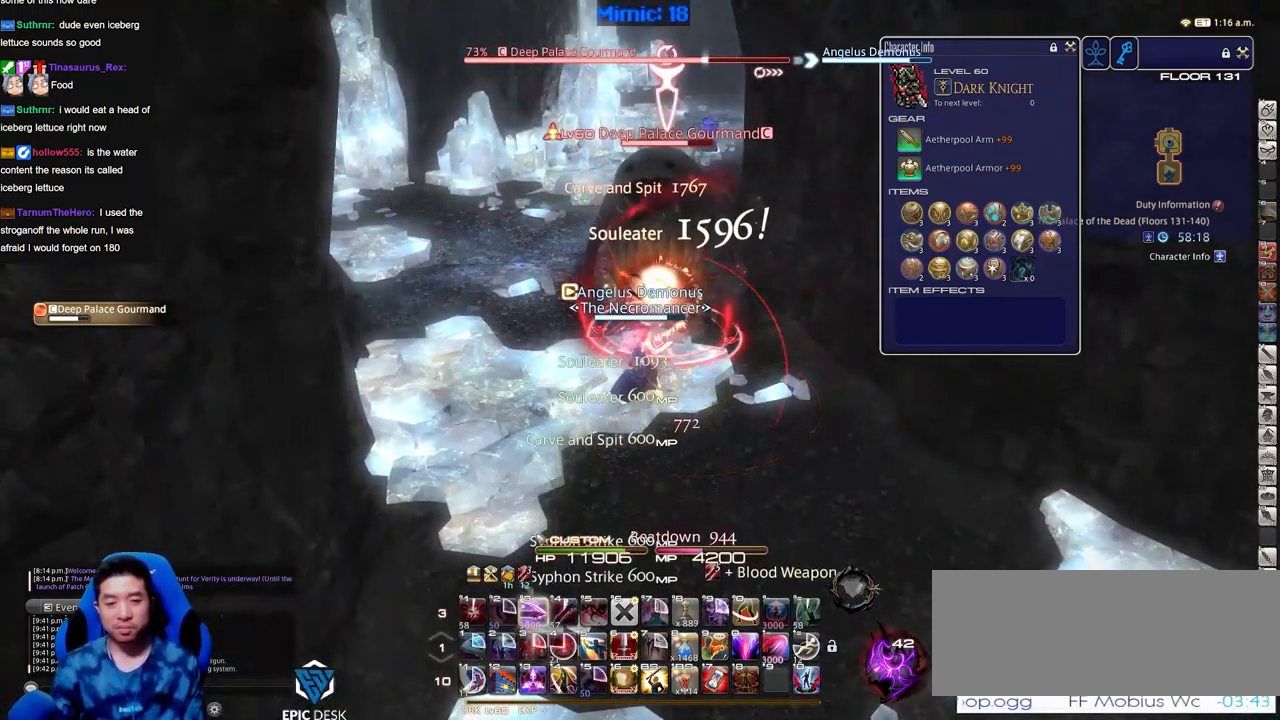
{"keys": ["d"], "events": [[50, "p", "down"], [50, "return", "up"], [83, "s", "down"], [183, "d", "down"], [183, "p", "up"], [233, "p", "down"], [283, "s", "up"], [367, "p", "up"]]}
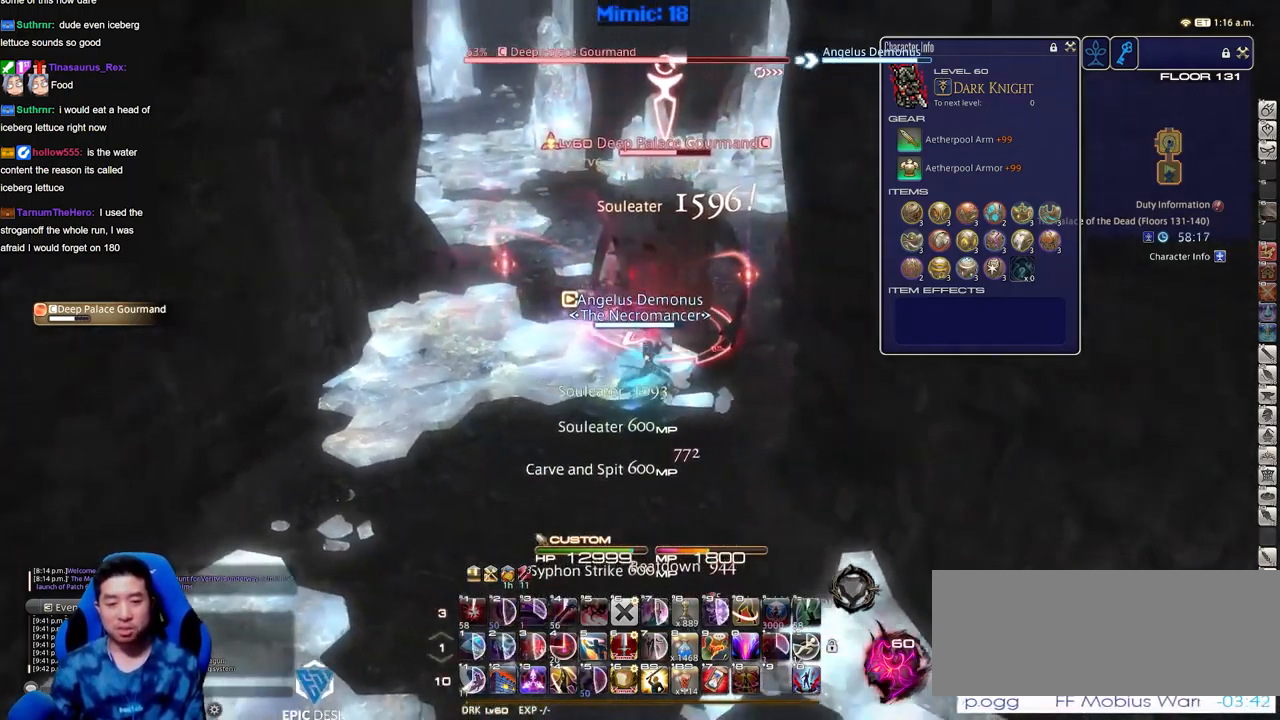
{"keys": ["a", "w"], "events": [[17, "a", "down"], [50, "d", "up"], [100, "rbracket", "down"], [200, "rbracket", "up"], [250, "rbracket", "down"], [284, "w", "down"], [334, "rbracket", "up"]]}
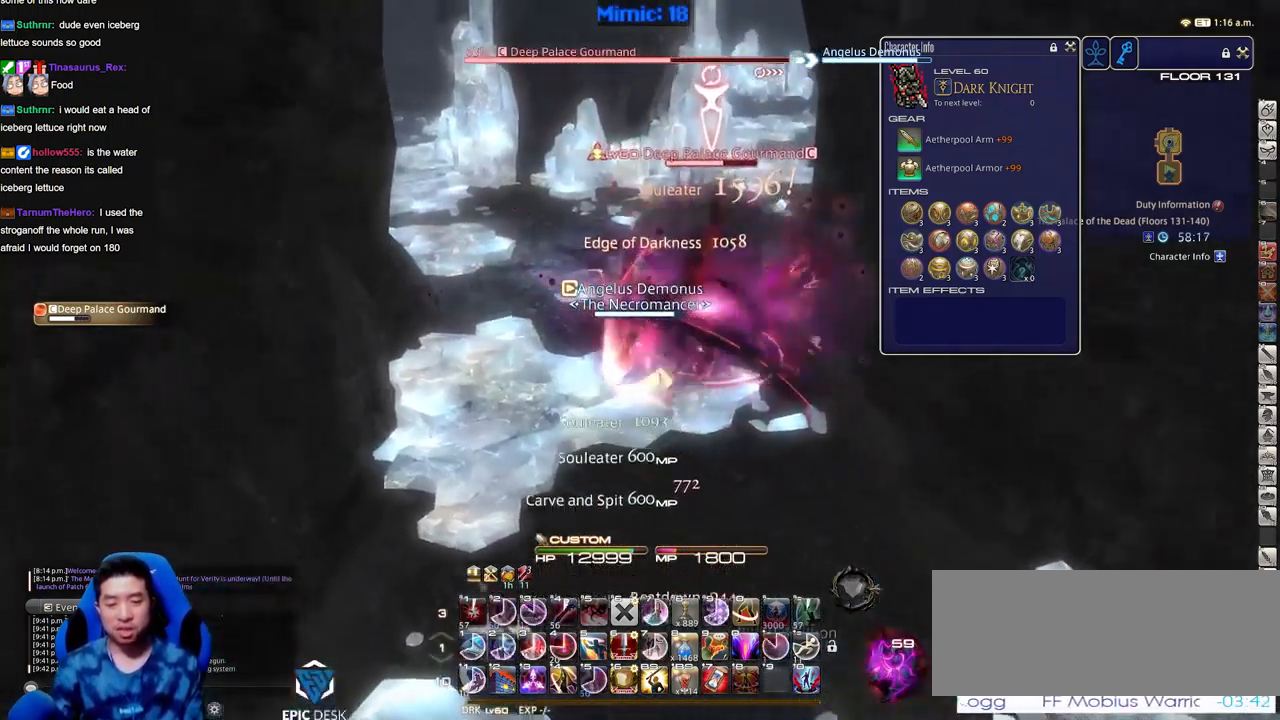
{"keys": ["rbracket"], "events": [[166, "rbracket", "down"], [300, "a", "up"], [300, "w", "up"]]}
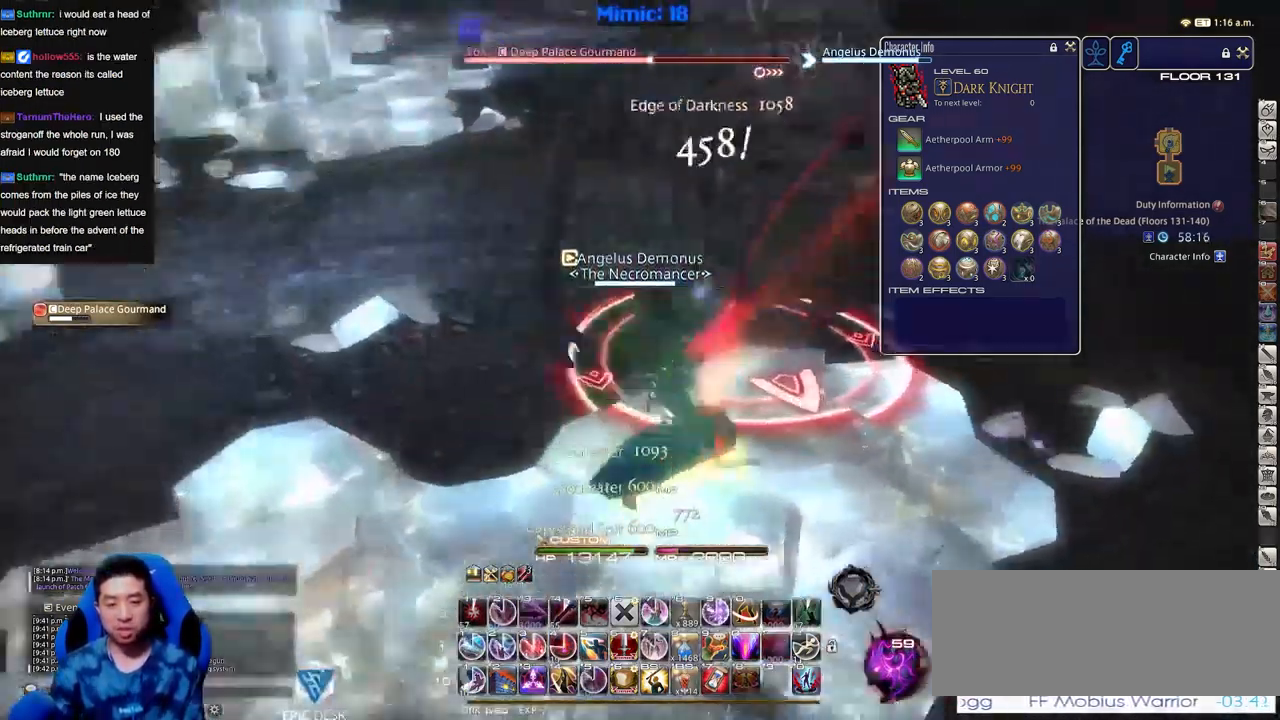
{"keys": ["d", "p"], "events": [[84, "1", "down"], [234, "1", "up"], [234, "d", "down"], [234, "p", "down"], [234, "rbracket", "up"]]}
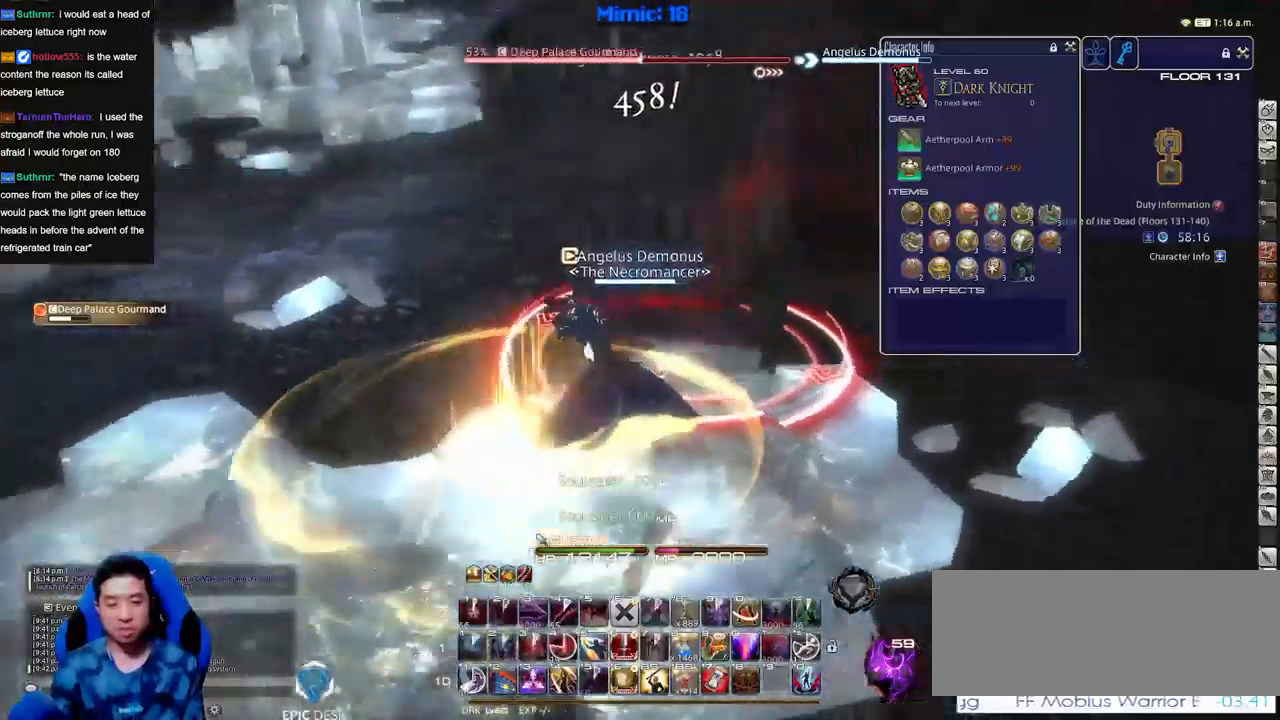
{"keys": ["d", "s"], "events": [[17, "return", "down"], [100, "return", "up"], [200, "s", "down"], [300, "p", "up"]]}
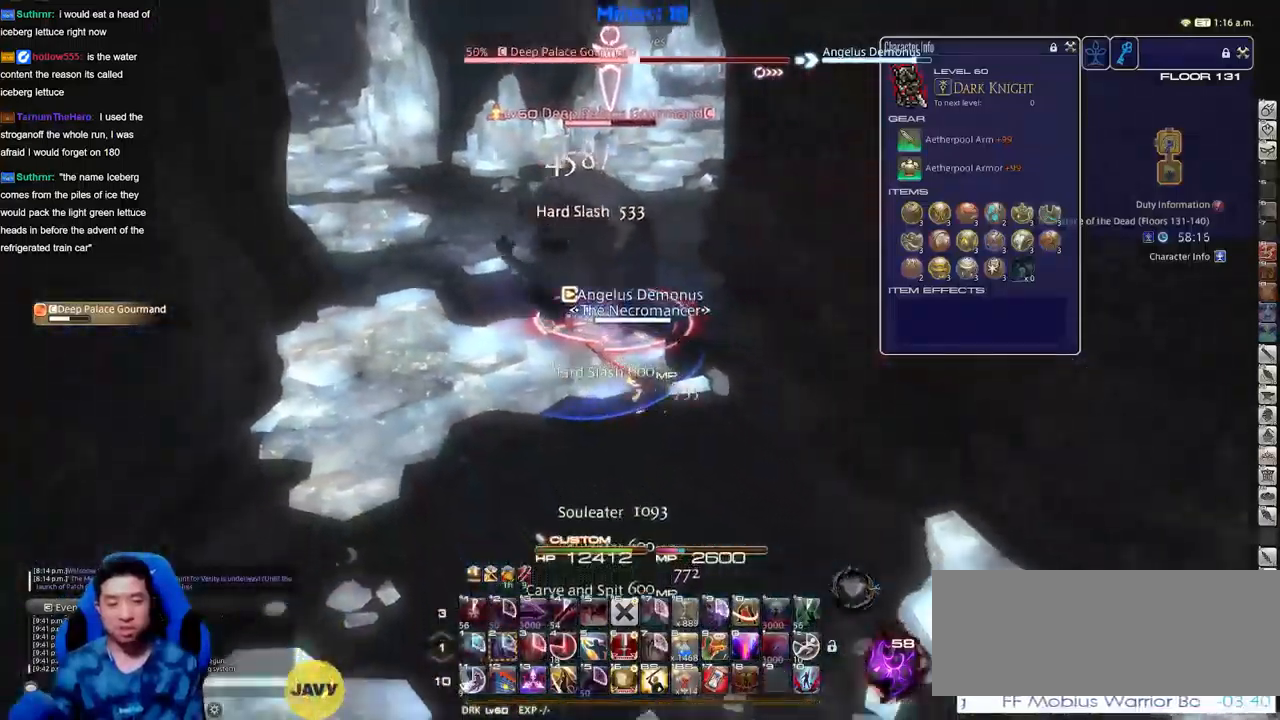
{"keys": [], "events": [[117, "a", "down"], [117, "p", "down"], [167, "d", "up"], [167, "s", "up"], [301, "p", "up"], [301, "w", "down"], [401, "a", "up"], [401, "w", "up"]]}
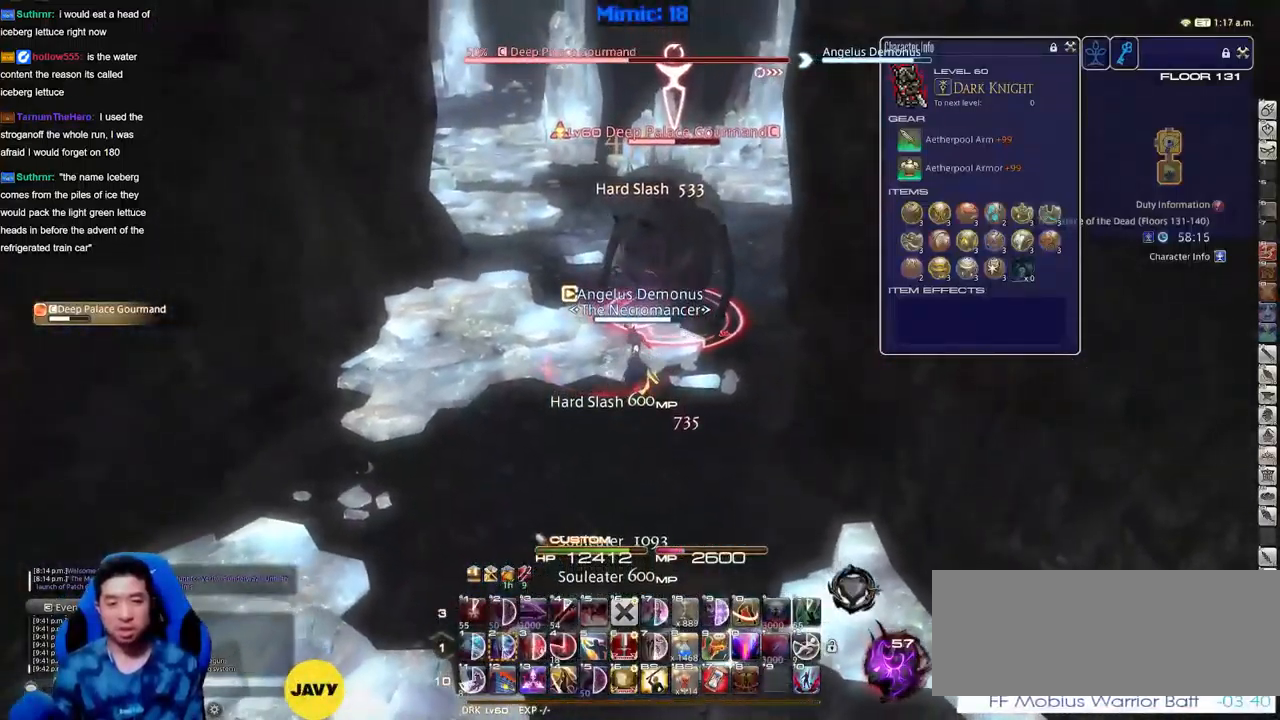
{"keys": ["a", "rbracket"], "events": [[133, "a", "down"], [234, "w", "down"], [284, "rbracket", "down"], [367, "rbracket", "up"], [467, "rbracket", "down"], [467, "w", "up"]]}
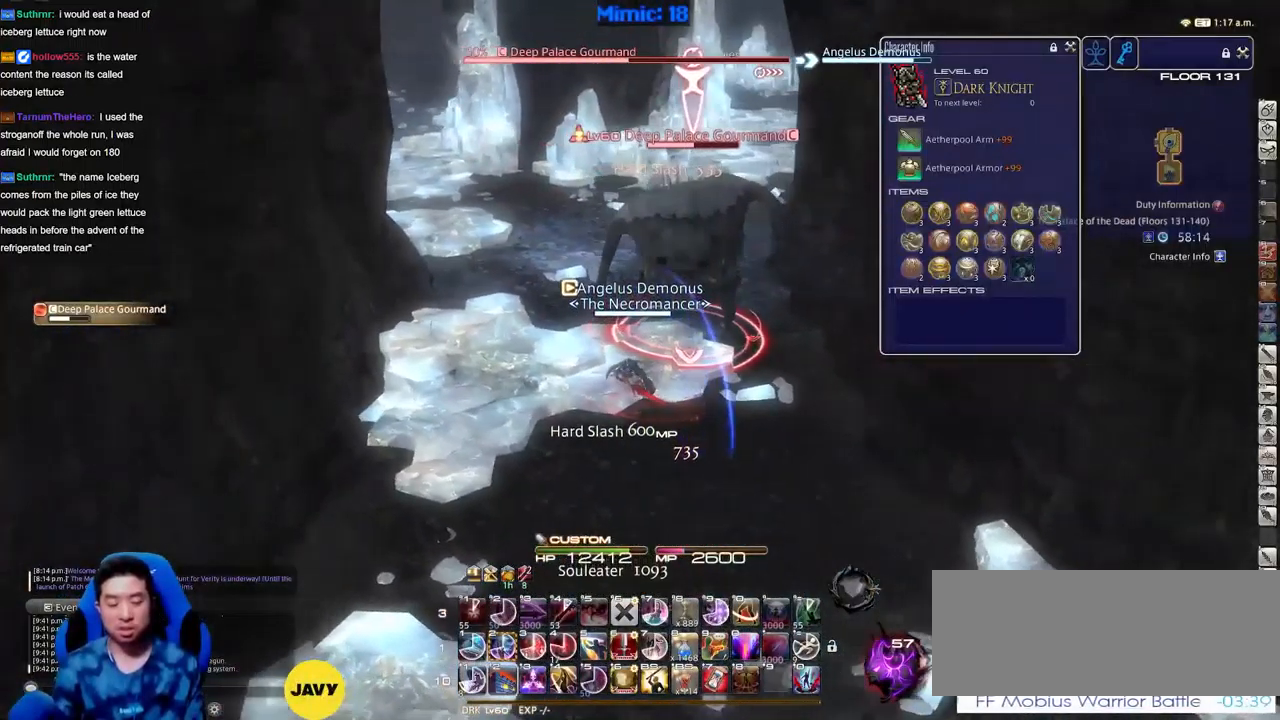
{"keys": [], "events": [[17, "rbracket", "up"], [17, "w", "down"], [67, "a", "up"], [101, "rbracket", "down"], [201, "rbracket", "up"], [201, "w", "up"], [251, "lbracket", "down"], [334, "lbracket", "up"]]}
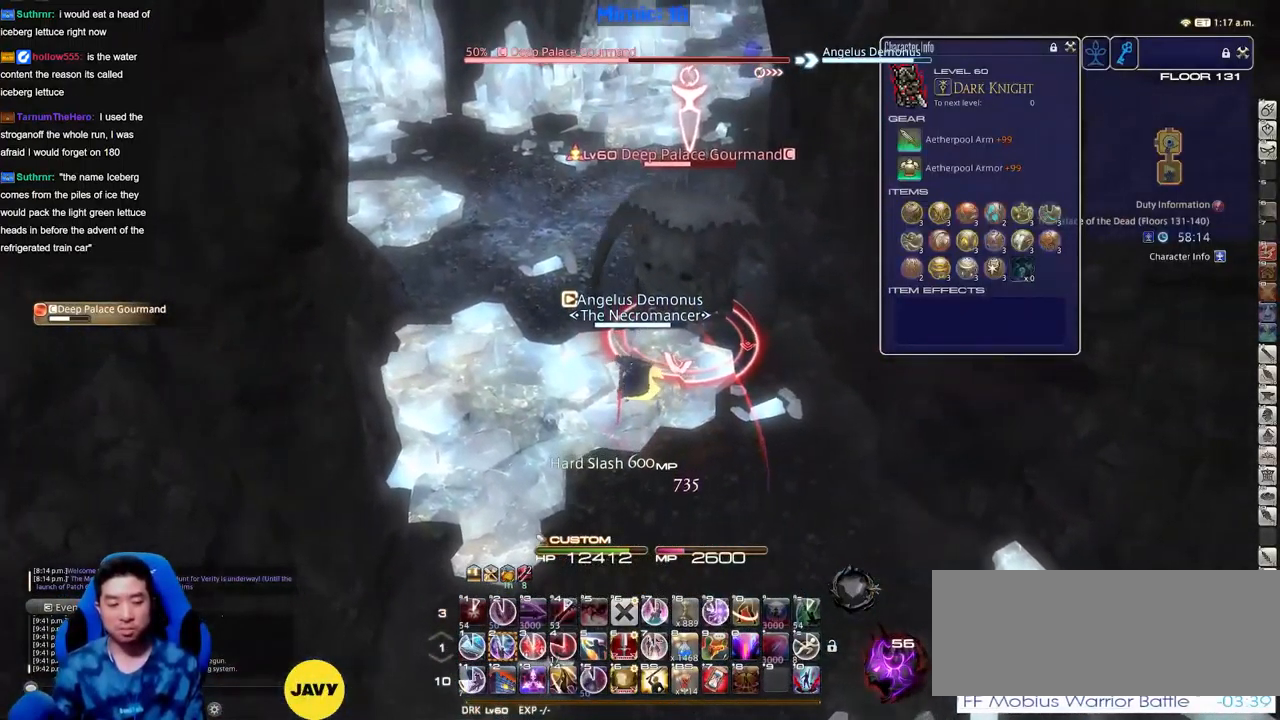
{"keys": ["return", "s"], "events": [[67, "minus", "down"], [100, "2", "down"], [100, "minus", "up"], [200, "2", "up"], [250, "2", "down"], [334, "2", "up"], [334, "return", "down"], [384, "return", "up"], [484, "return", "down"], [484, "s", "down"]]}
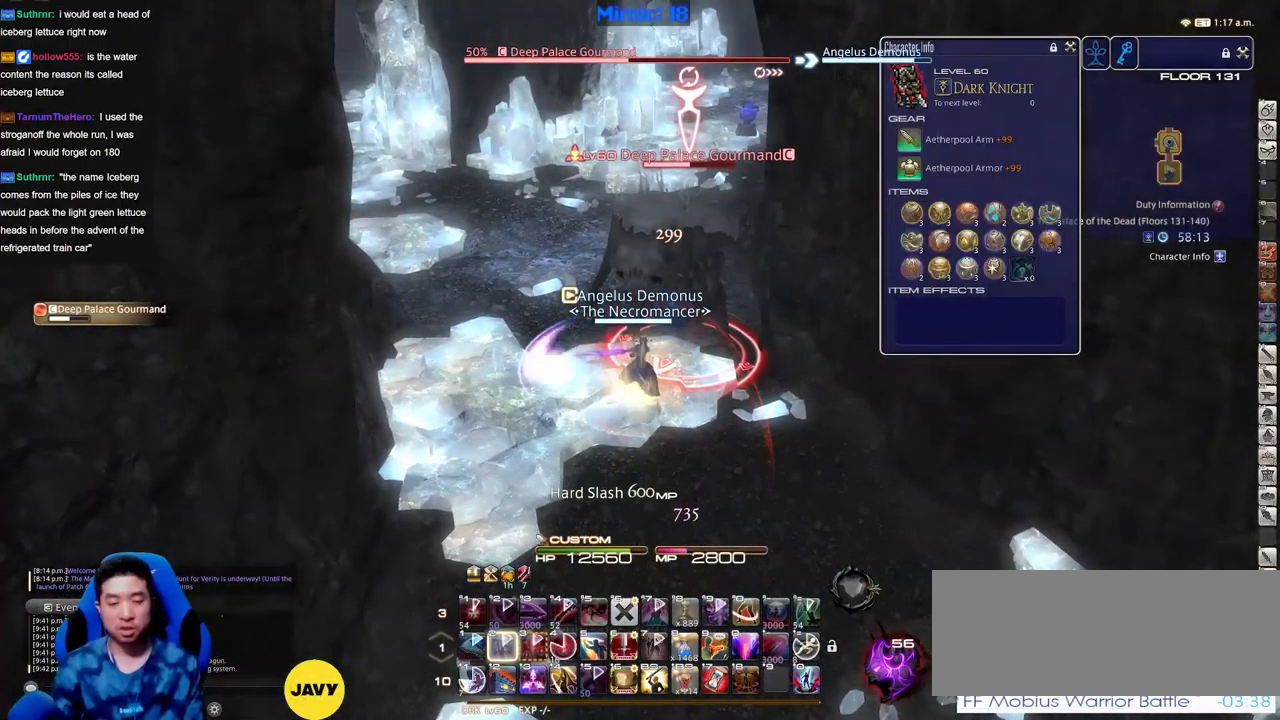
{"keys": ["a"], "events": [[67, "d", "down"], [67, "return", "up"], [117, "p", "down"], [167, "s", "up"], [217, "p", "up"], [401, "a", "down"], [401, "d", "up"]]}
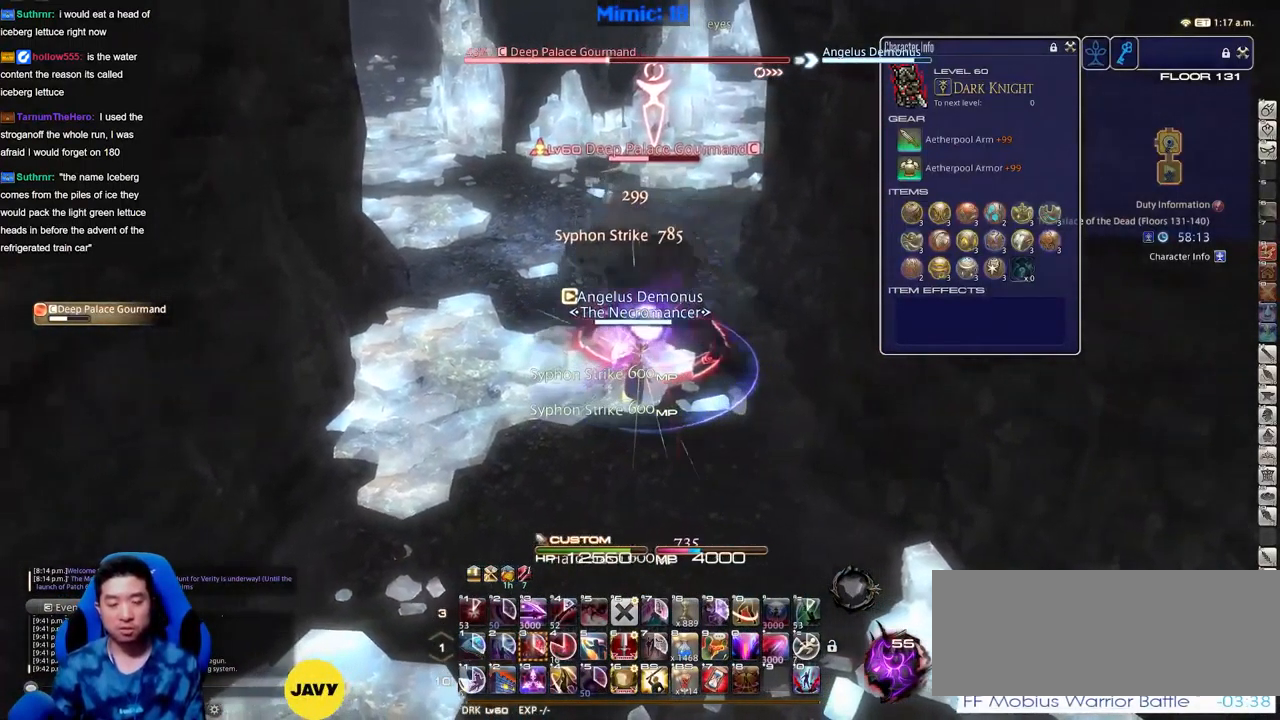
{"keys": ["3", "alt_r"], "events": [[83, "a", "up"], [367, "alt_r", "down"], [417, "3", "down"]]}
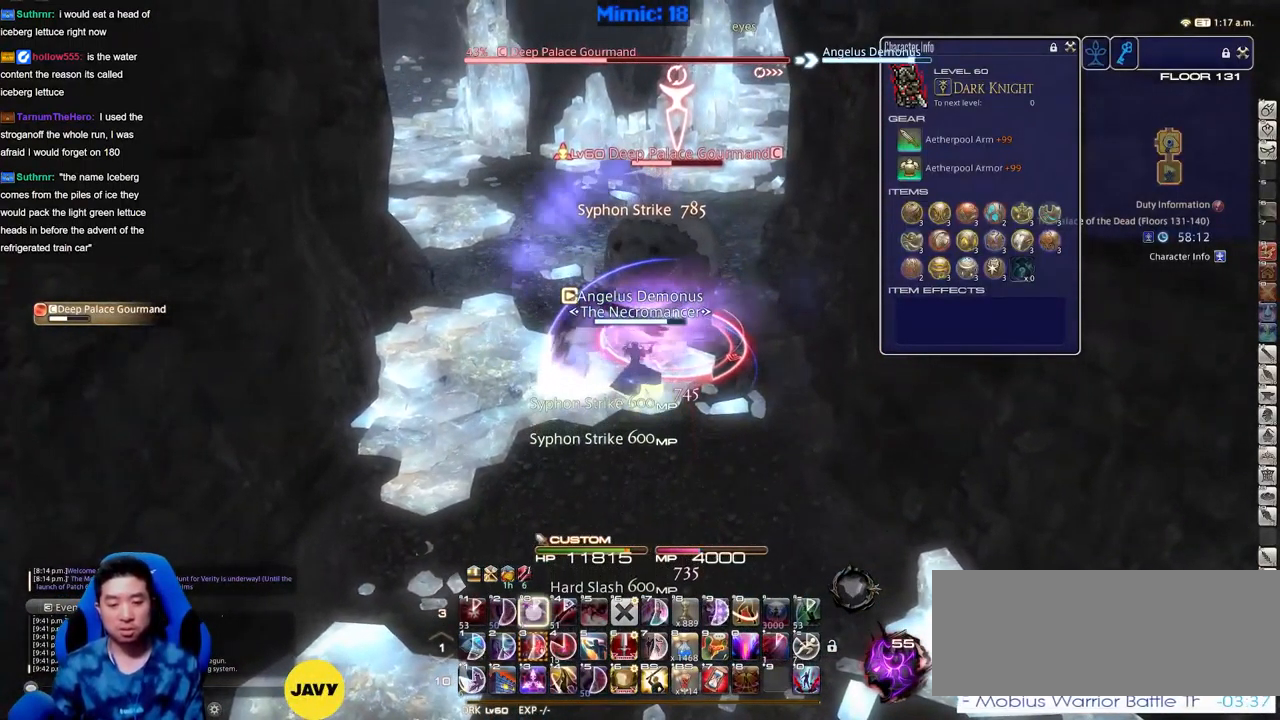
{"keys": [], "events": [[33, "3", "up"], [33, "alt_r", "up"], [117, "rbracket", "down"], [167, "a", "down"], [217, "rbracket", "up"], [217, "w", "down"], [317, "a", "up"], [350, "w", "up"]]}
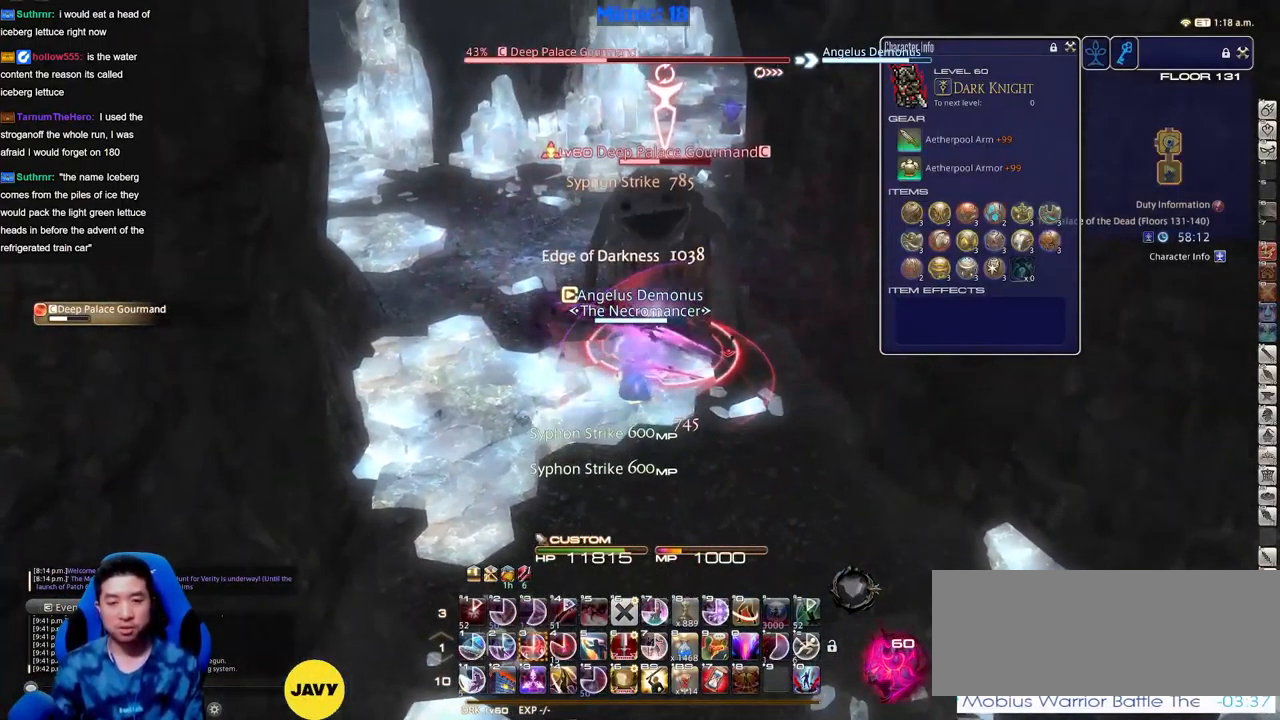
{"keys": ["rbracket"], "events": [[84, "3", "down"], [184, "3", "up"], [234, "3", "down"], [317, "3", "up"], [417, "3", "down"], [467, "3", "up"], [467, "rbracket", "down"]]}
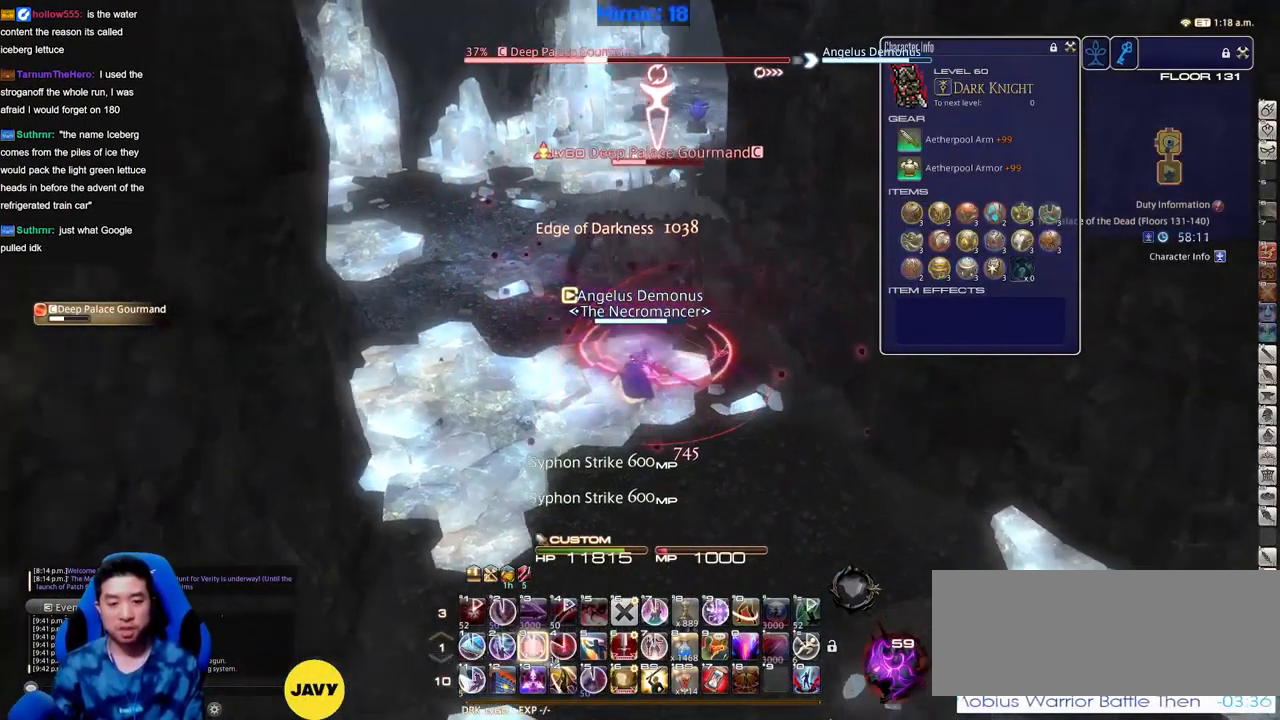
{"keys": ["rbracket", "w"], "events": [[50, "a", "down"], [100, "return", "down"], [100, "w", "down"], [200, "return", "up"], [200, "space", "down"], [283, "space", "up"], [384, "a", "up"]]}
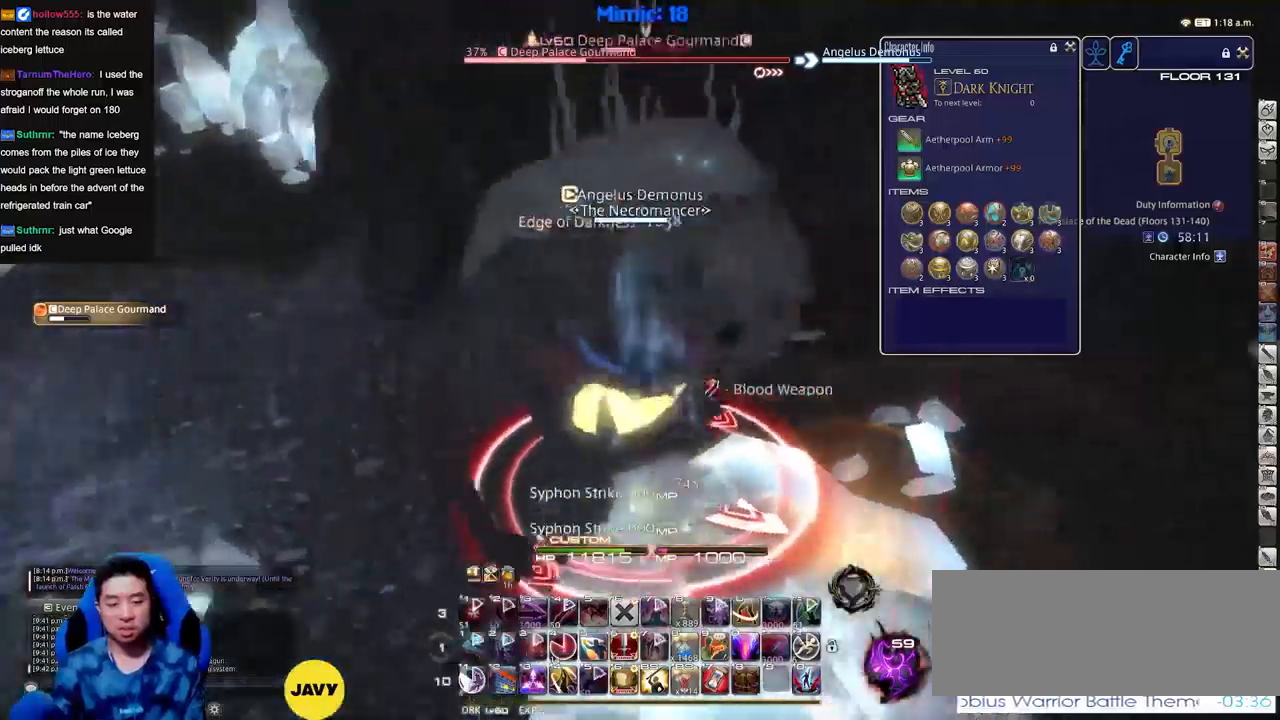
{"keys": ["d", "rbracket"], "events": [[116, "a", "down"], [216, "w", "up"], [350, "s", "down"], [450, "a", "up"], [450, "d", "down"], [500, "s", "up"]]}
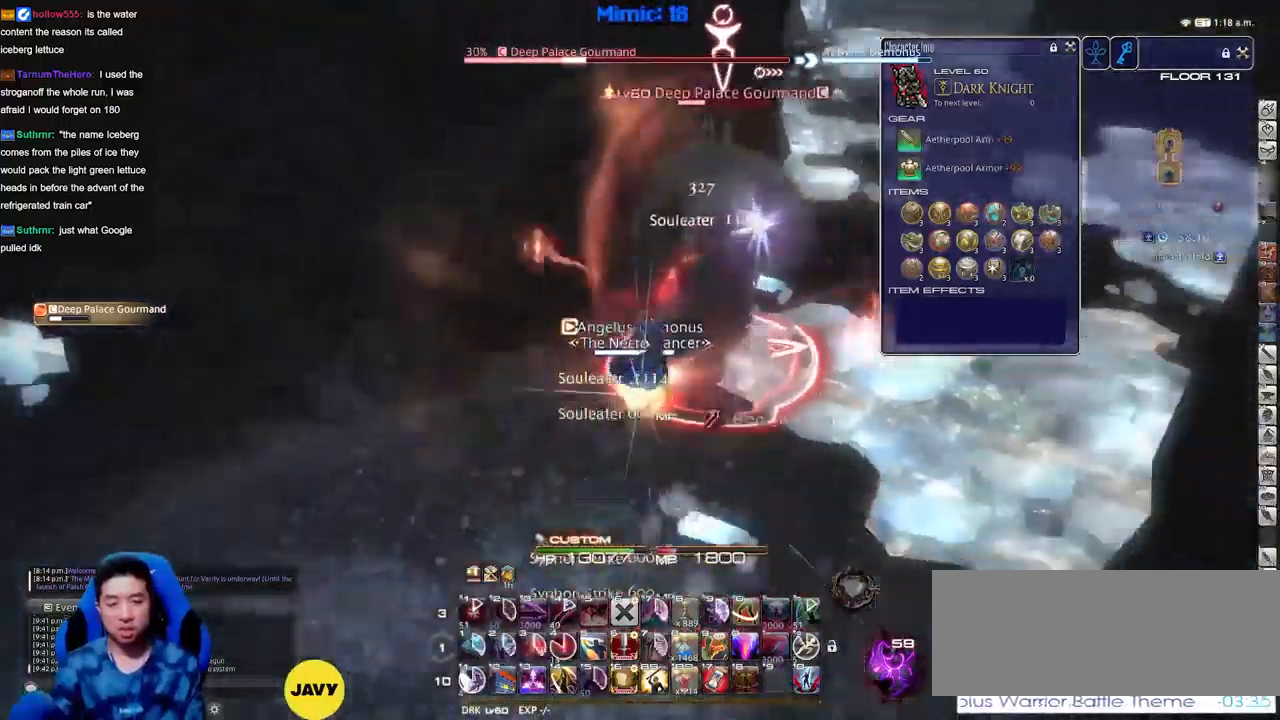
{"keys": ["a"], "events": [[83, "rbracket", "up"], [184, "rbracket", "down"], [284, "rbracket", "up"], [367, "a", "down"], [367, "d", "up"]]}
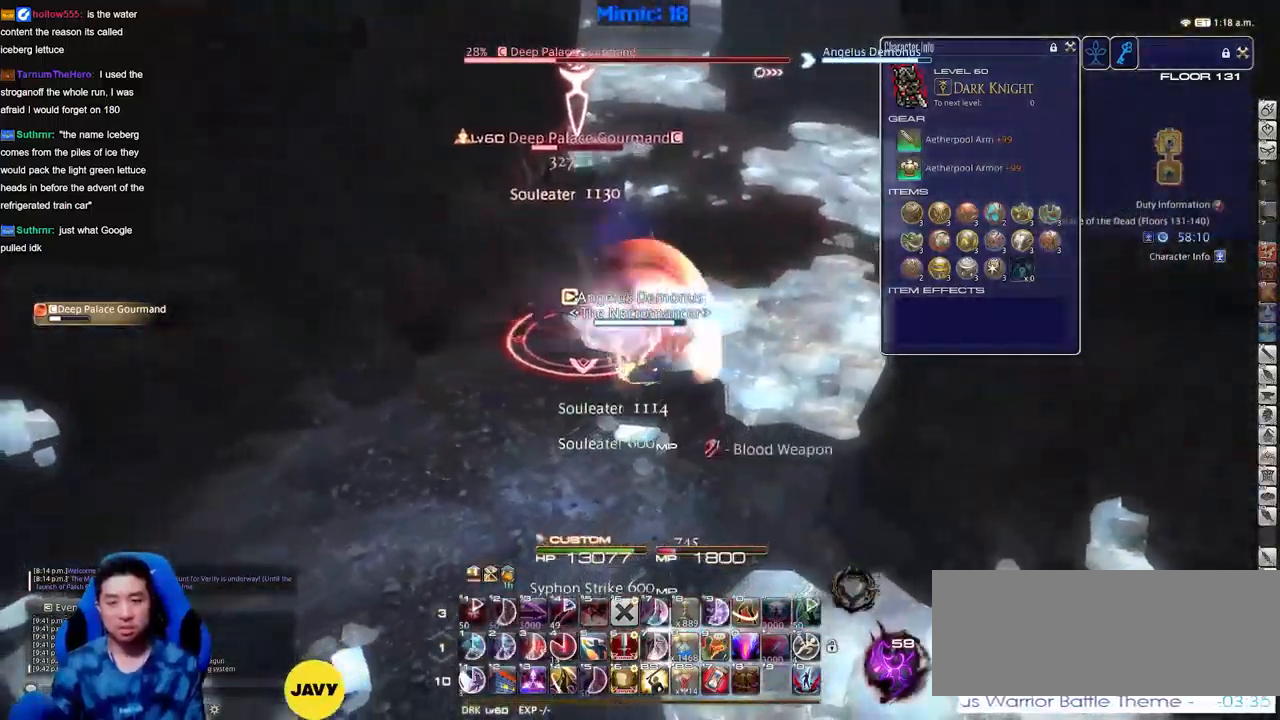
{"keys": ["d", "p", "return", "space", "w"], "events": [[300, "w", "down"], [333, "p", "down"], [383, "a", "up"], [383, "d", "down"], [383, "space", "down"], [433, "return", "down"]]}
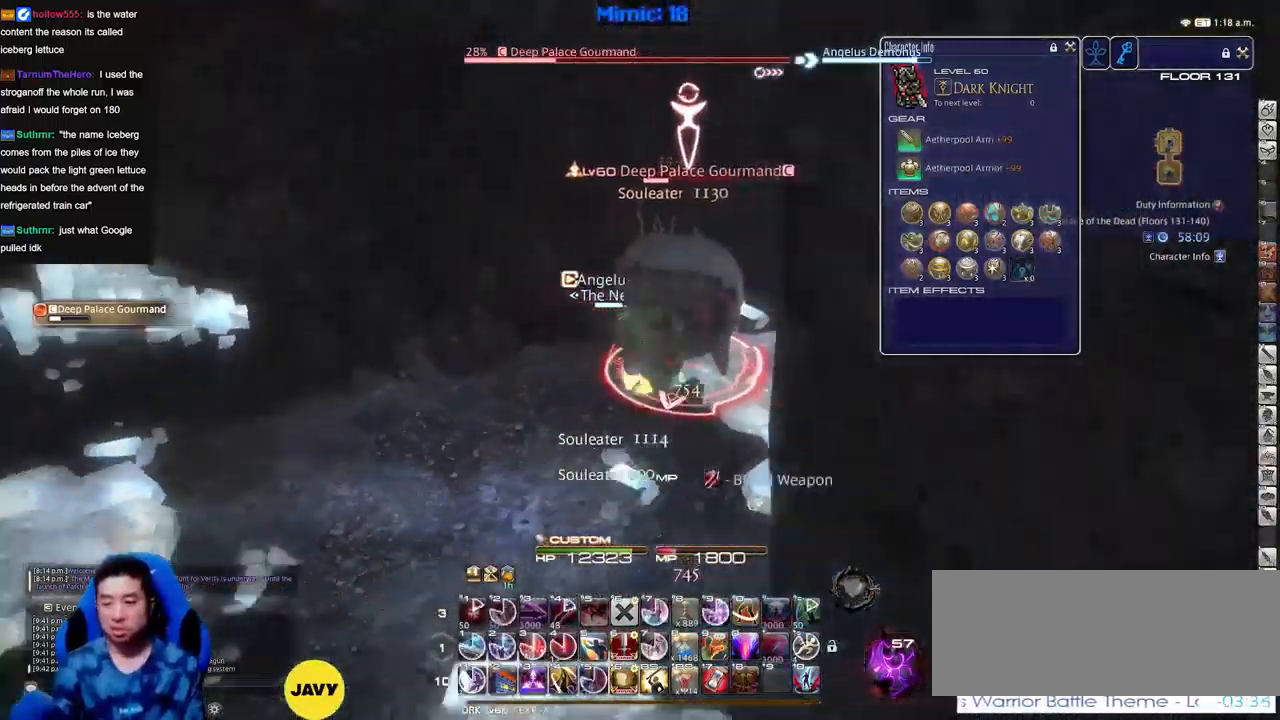
{"keys": [], "events": [[33, "return", "up"], [33, "space", "up"], [167, "p", "up"], [217, "p", "down"], [267, "w", "up"], [300, "d", "up"], [300, "p", "up"], [350, "p", "down"], [400, "1", "down"], [400, "d", "down"], [501, "1", "up"], [501, "d", "up"], [501, "p", "up"]]}
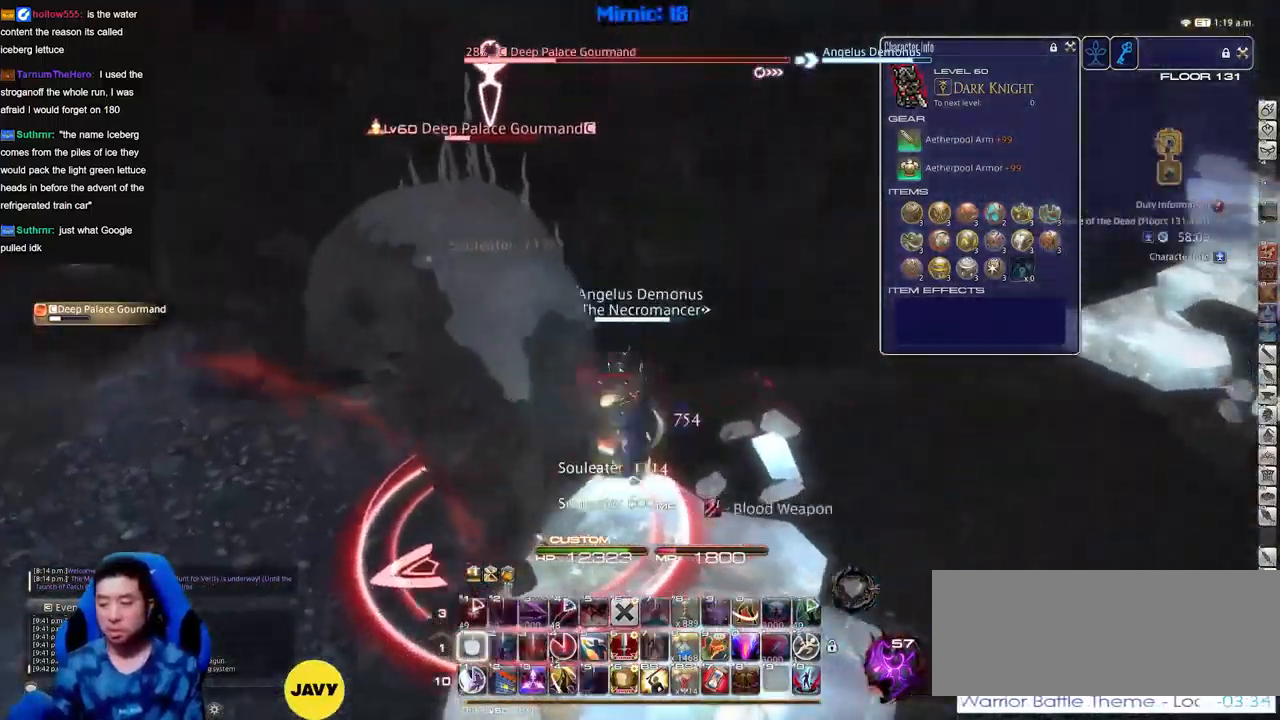
{"keys": ["a", "p"], "events": [[50, "1", "down"], [50, "d", "down"], [50, "p", "down"], [83, "1", "up"], [133, "1", "down"], [133, "p", "up"], [183, "p", "down"], [233, "1", "up"], [467, "a", "down"], [467, "d", "up"]]}